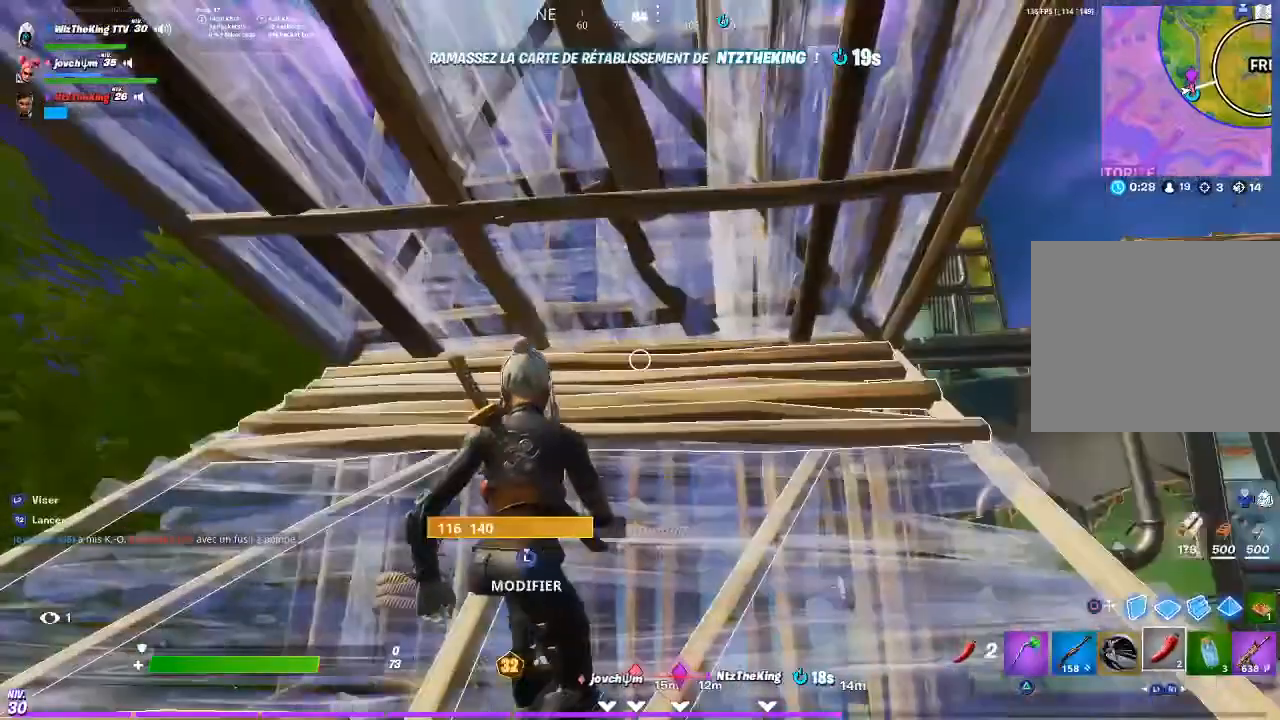
Gameplay with a controller (PlayStation layout); each line is a JSON object with the inputs held at the frame after it. "events" lists button and stick changes between this image and that frame as [ms after this image, input, new state], when the widget could be followed in between.
{"buttons": [], "left_stick": "center", "right_stick": "center", "events": [[17, "R1", "down"], [83, "R1", "up"], [183, "R2", "down"], [283, "R2", "up"]]}
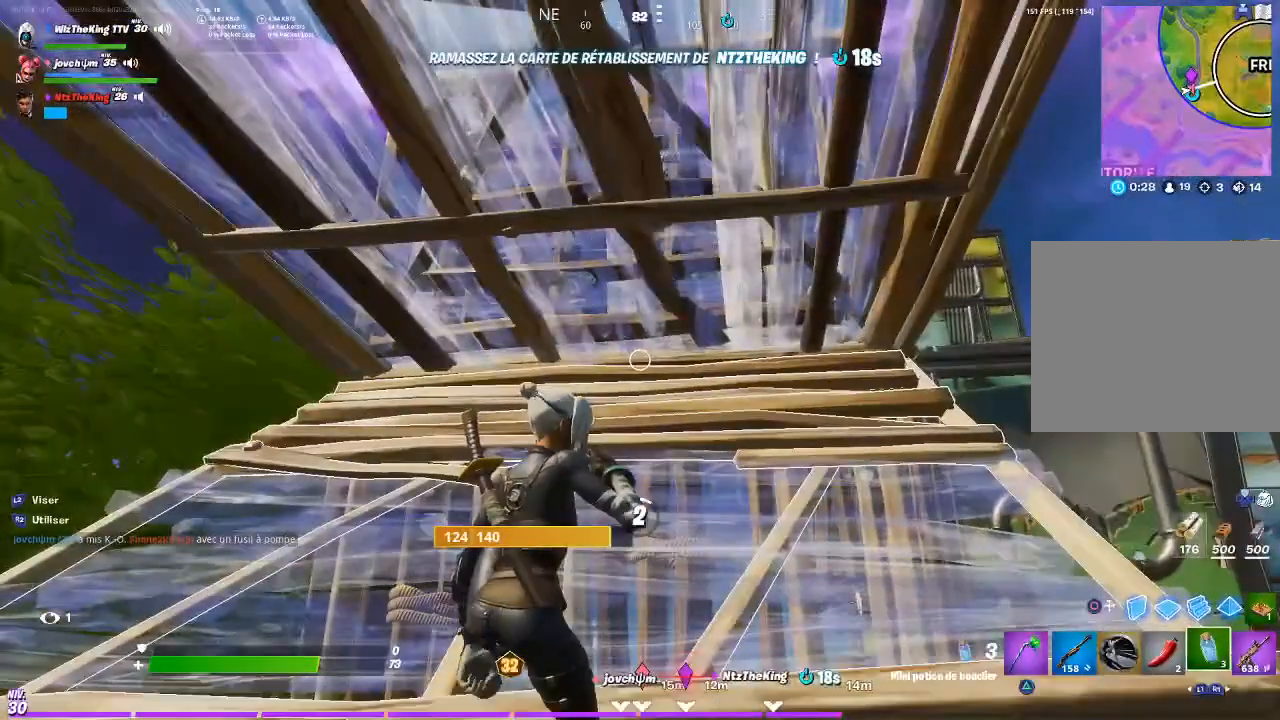
{"buttons": [], "left_stick": "center", "right_stick": "center", "events": [[151, "R3", "down"], [251, "R3", "up"], [251, "right_stick", "up"], [317, "right_stick", "center"]]}
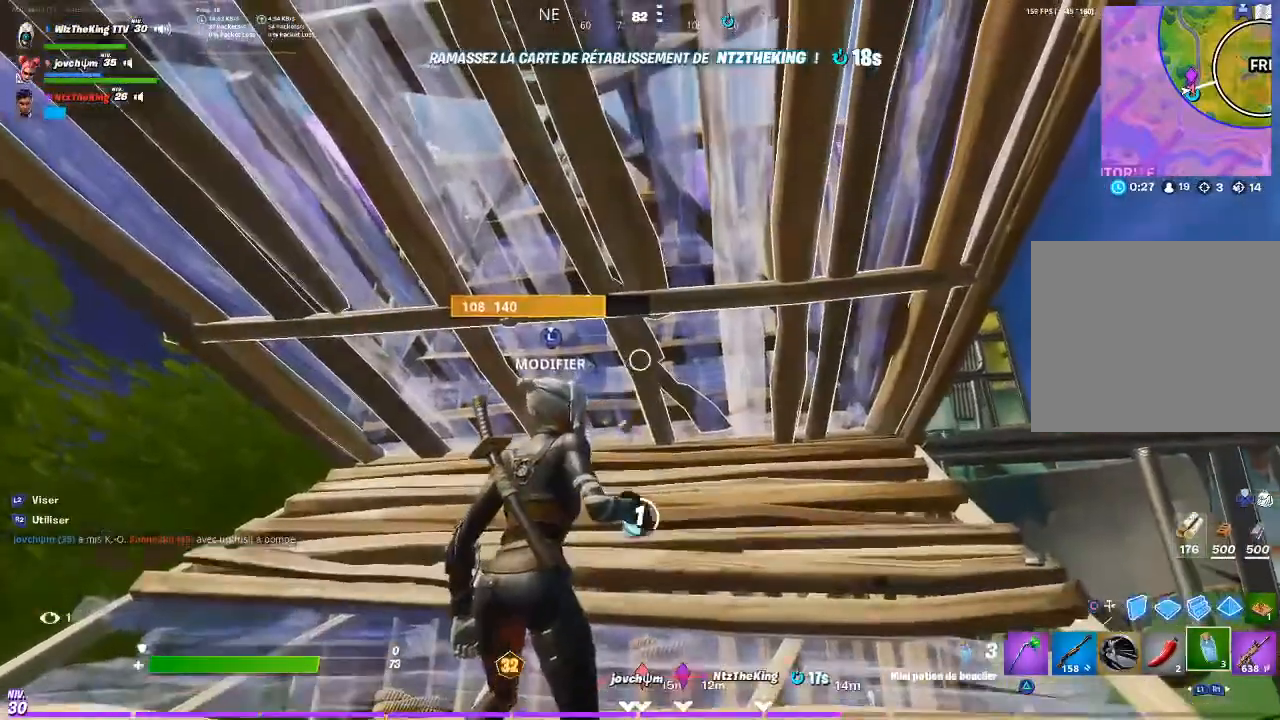
{"buttons": [], "left_stick": "center", "right_stick": "center", "events": []}
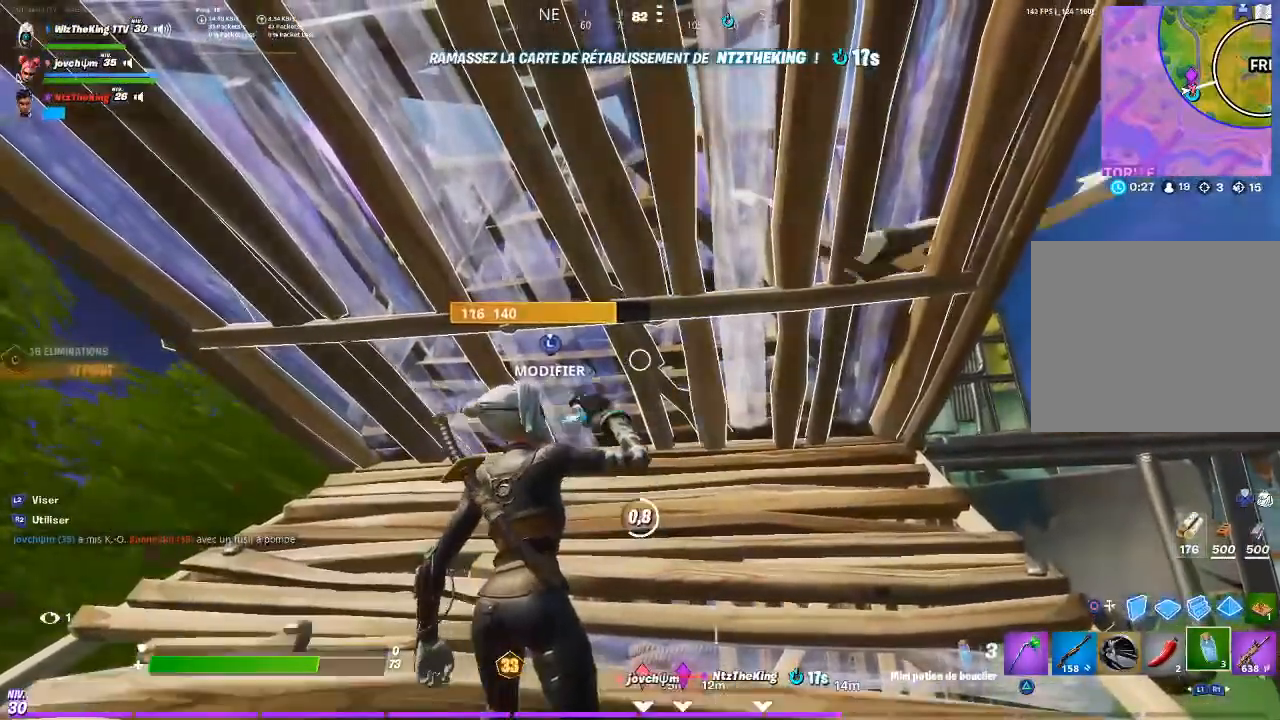
{"buttons": [], "left_stick": "center", "right_stick": "center", "events": []}
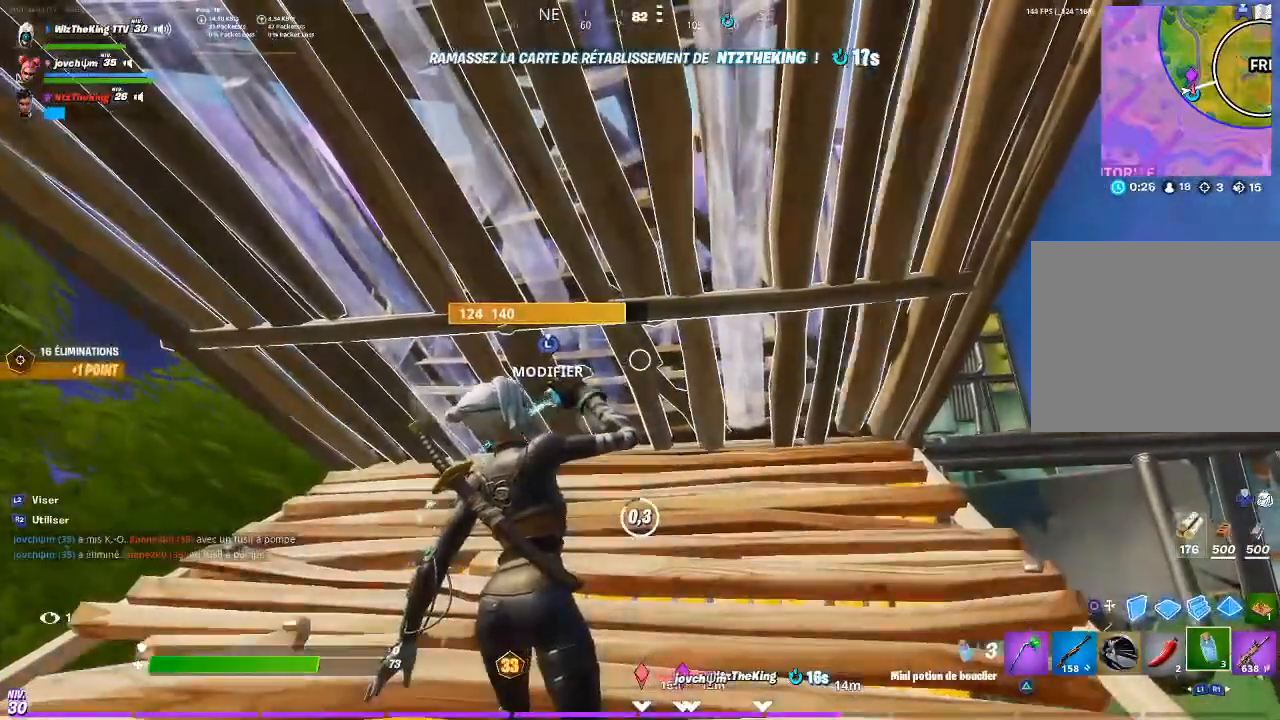
{"buttons": [], "left_stick": "center", "right_stick": "center", "events": [[150, "left_stick", "right"], [367, "R2", "down"], [384, "R1", "down"], [417, "left_stick", "center"], [450, "R1", "up"], [484, "R2", "up"]]}
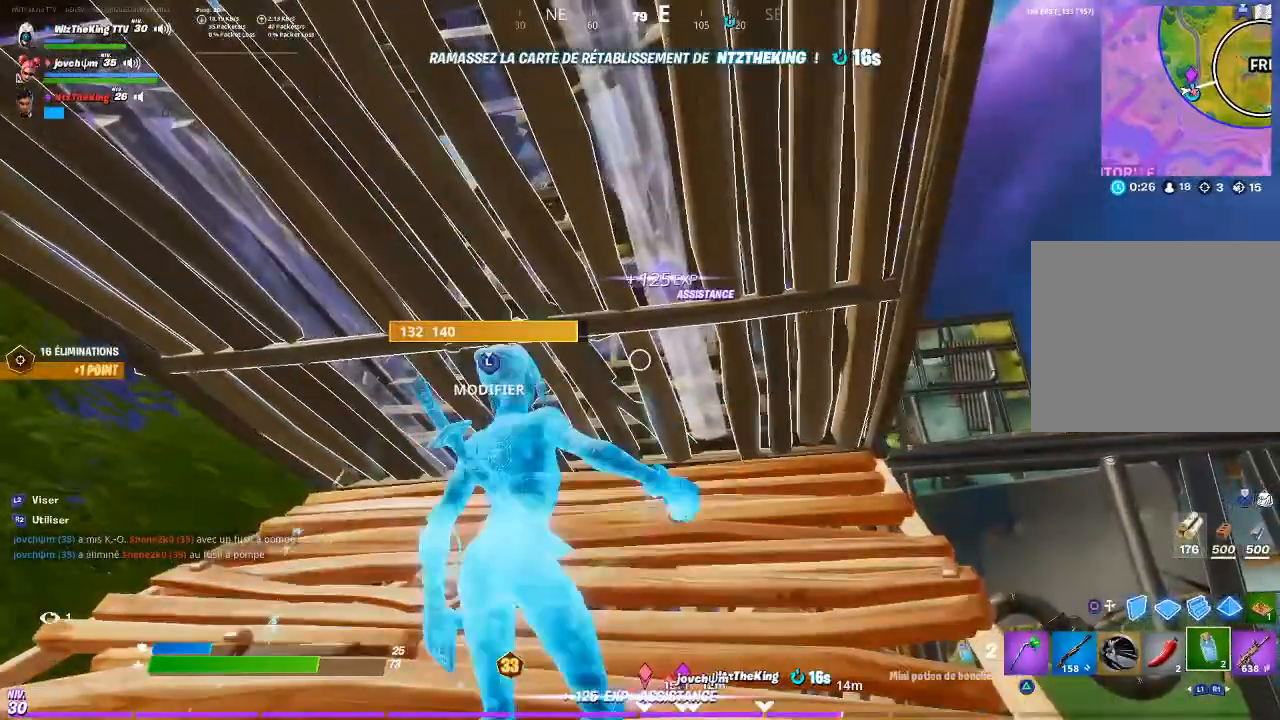
{"buttons": ["CIRCLE"], "left_stick": "left", "right_stick": "down-right", "events": [[50, "R1", "down"], [50, "R2", "down"], [151, "R1", "up"], [151, "R2", "up"], [351, "left_stick", "left"], [417, "right_stick", "down-right"], [484, "CIRCLE", "down"]]}
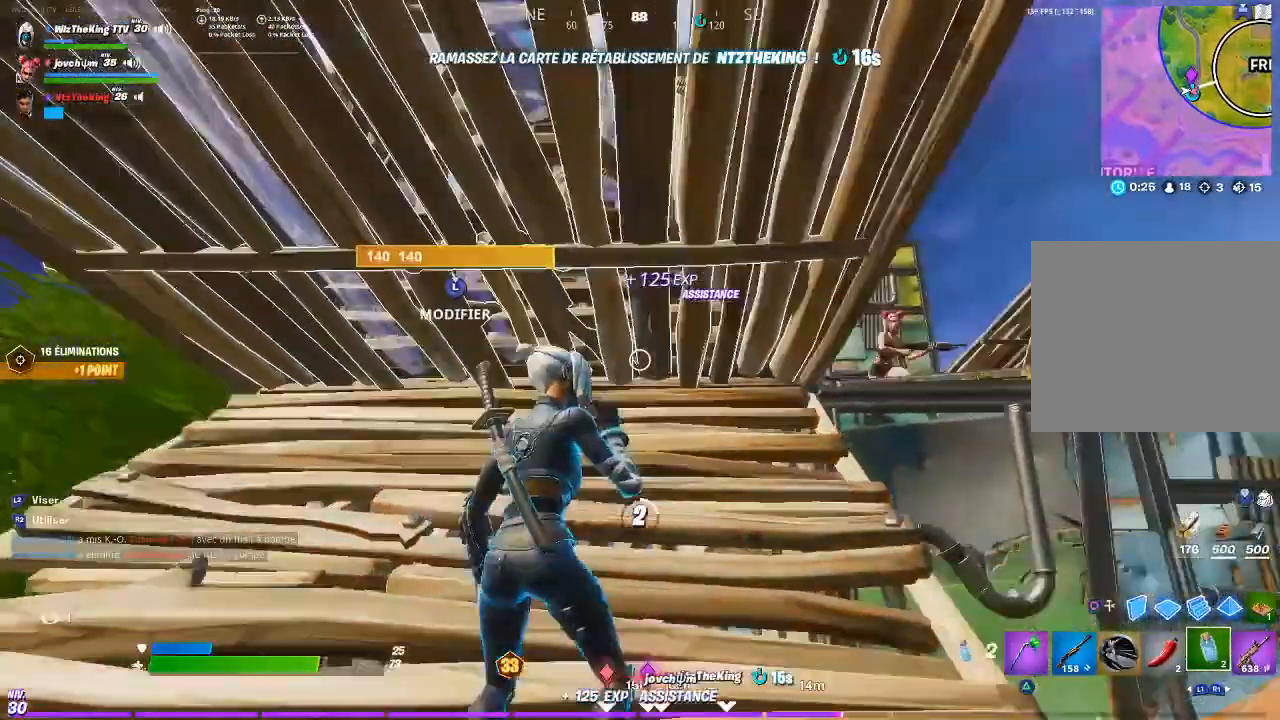
{"buttons": ["DPAD_RIGHT"], "left_stick": "up-left", "right_stick": "center", "events": [[50, "CIRCLE", "up"], [117, "R2", "down"], [117, "right_stick", "up"], [183, "right_stick", "center"], [217, "R2", "up"], [250, "right_stick", "left"], [317, "left_stick", "up-left"], [417, "DPAD_RIGHT", "down"], [450, "right_stick", "center"]]}